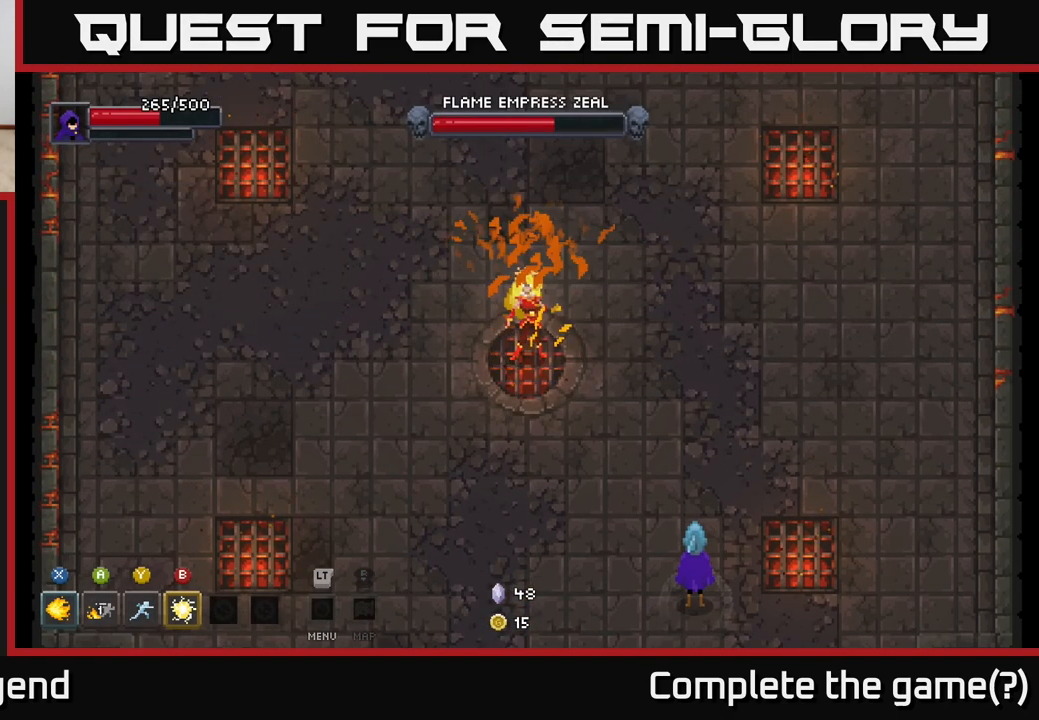
Gameplay with a controller (Xbox layout); each line is a JSON object with the inputs held at the frame after it. "events" lists button and stick changes between this image and that frame as [ms after this image, input, new state], when the widget could be followed in between.
{"buttons": [], "left_stick": "up", "right_stick": "center", "events": [[83, "left_stick", "up"]]}
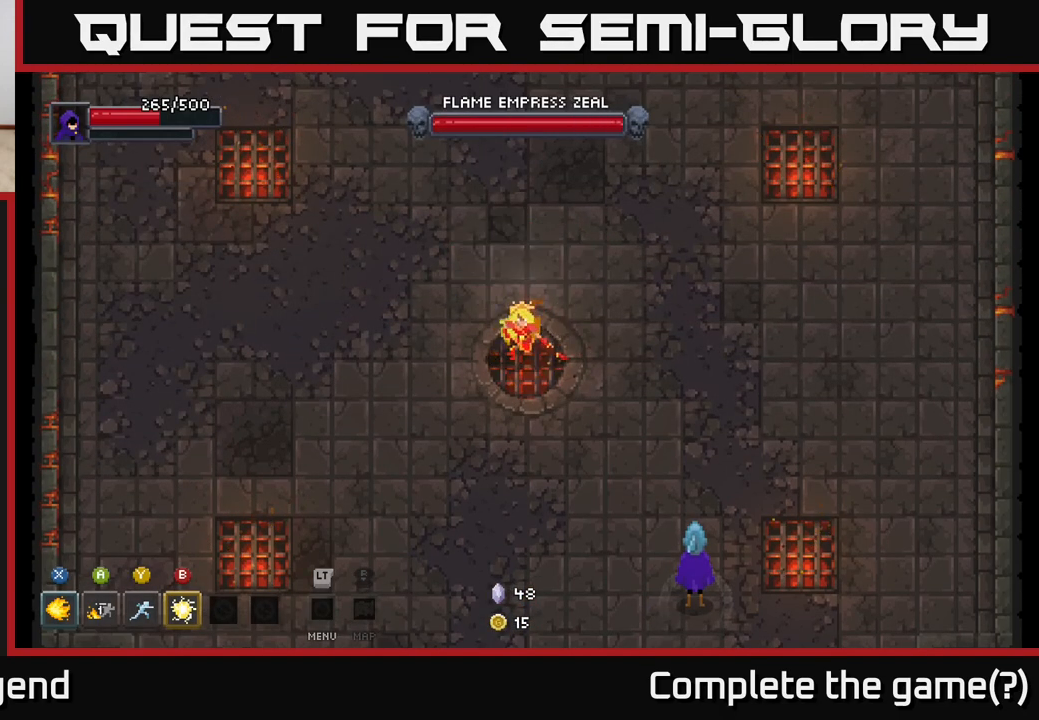
{"buttons": [], "left_stick": "up", "right_stick": "center", "events": []}
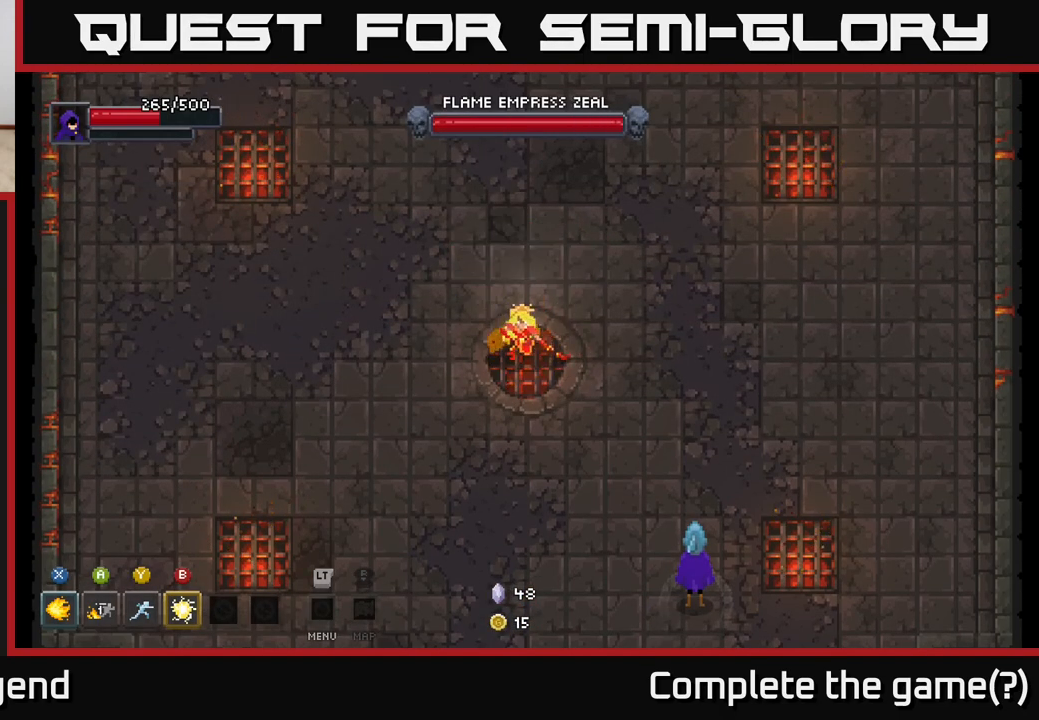
{"buttons": [], "left_stick": "up", "right_stick": "center", "events": []}
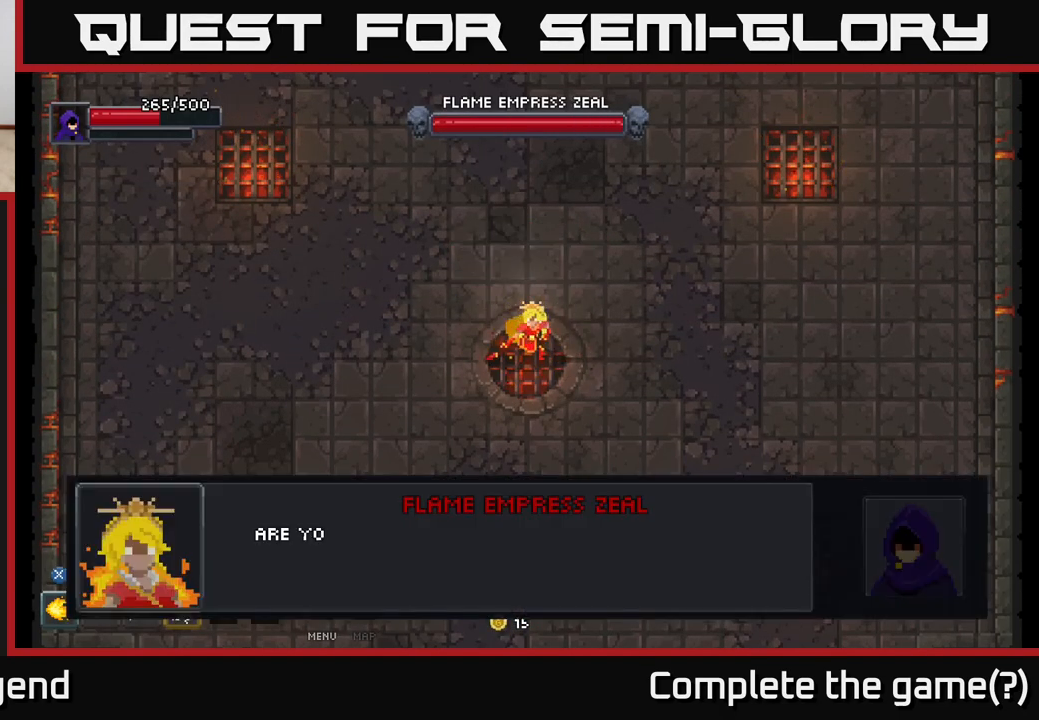
{"buttons": ["A"], "left_stick": "up", "right_stick": "center", "events": [[100, "left_stick", "center"], [283, "A", "down"], [333, "left_stick", "up"], [367, "A", "up"], [467, "A", "down"]]}
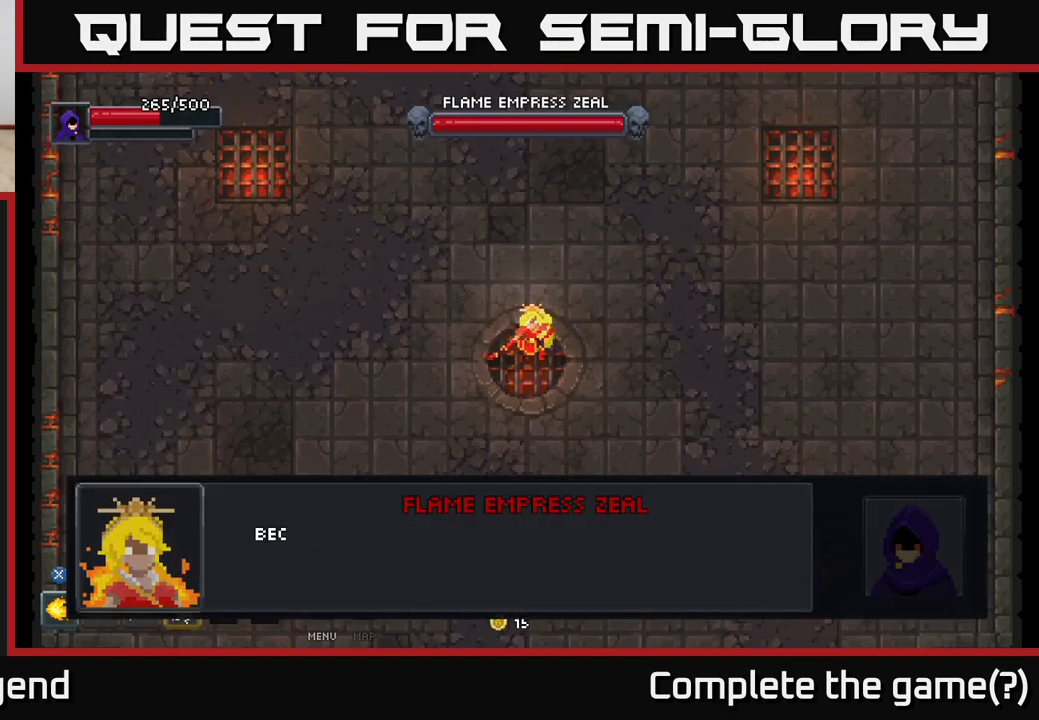
{"buttons": [], "left_stick": "up-left", "right_stick": "center", "events": [[50, "A", "up"], [117, "A", "down"], [167, "left_stick", "up-left"], [217, "A", "up"], [267, "A", "down"], [367, "A", "up"]]}
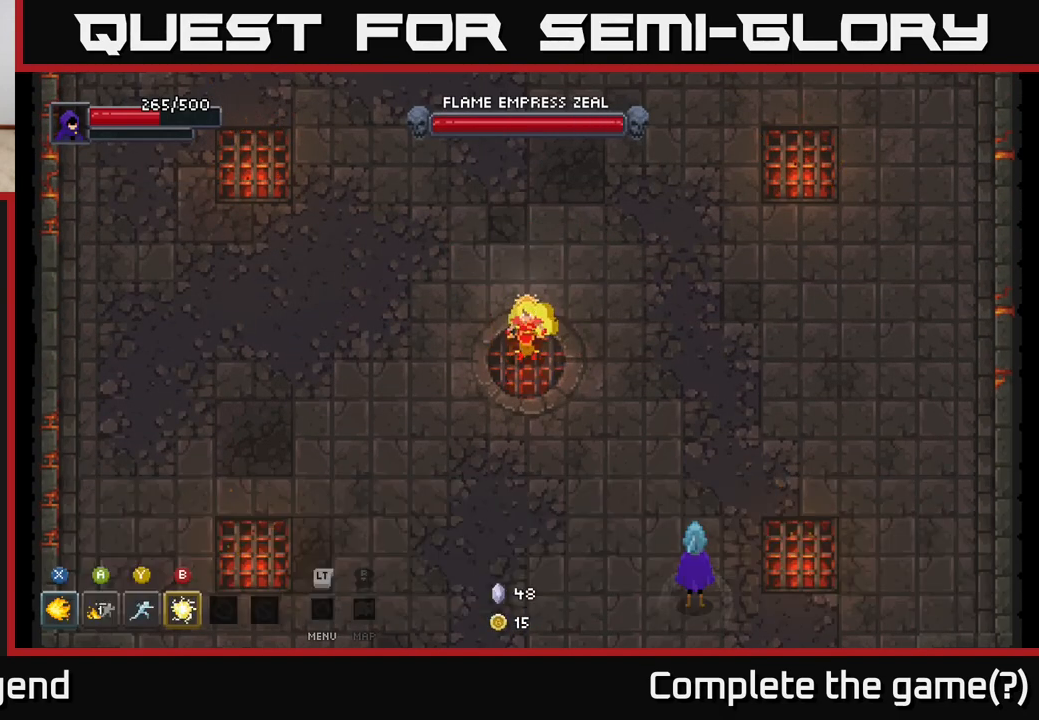
{"buttons": [], "left_stick": "up-left", "right_stick": "center", "events": []}
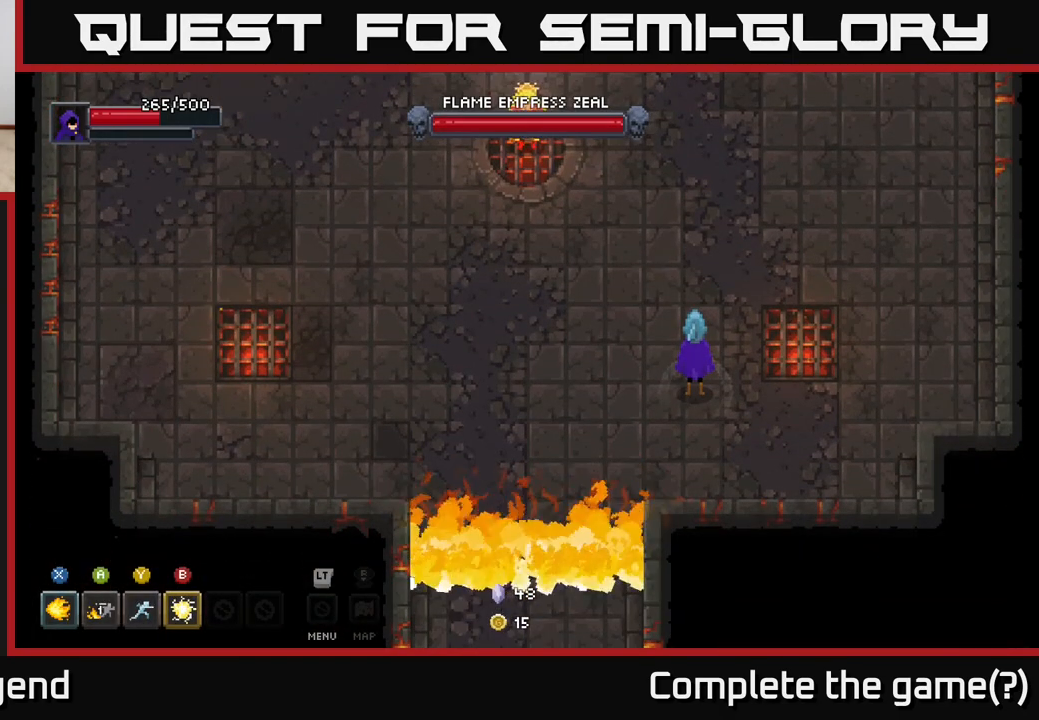
{"buttons": [], "left_stick": "up-left", "right_stick": "center", "events": []}
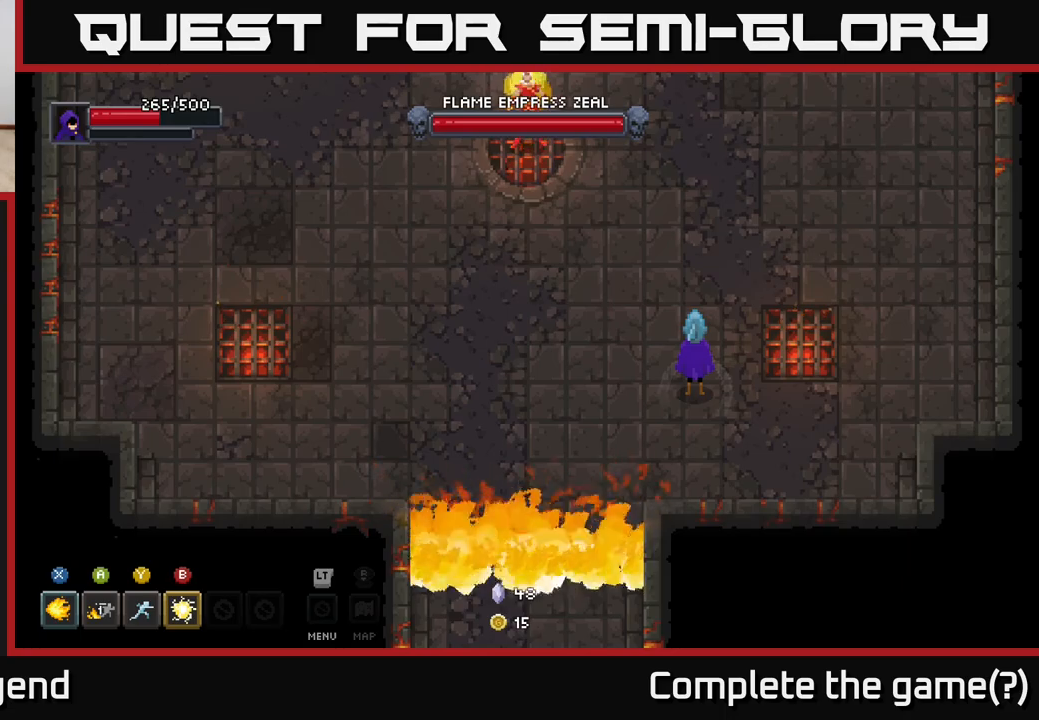
{"buttons": [], "left_stick": "up", "right_stick": "center", "events": [[133, "left_stick", "up"]]}
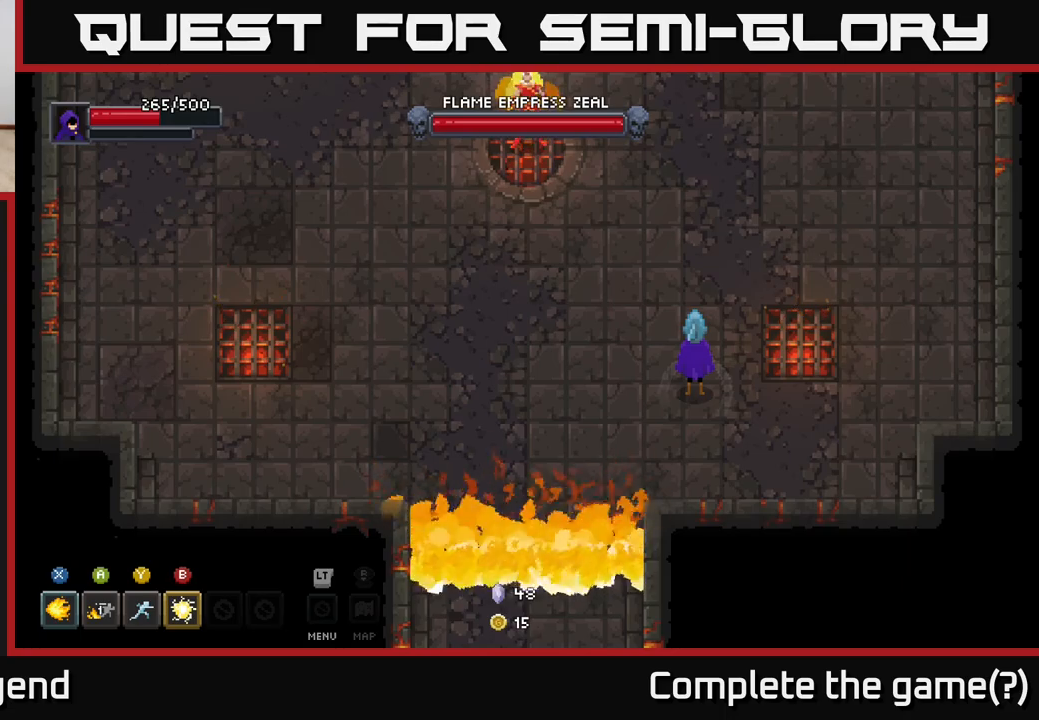
{"buttons": [], "left_stick": "up", "right_stick": "center", "events": []}
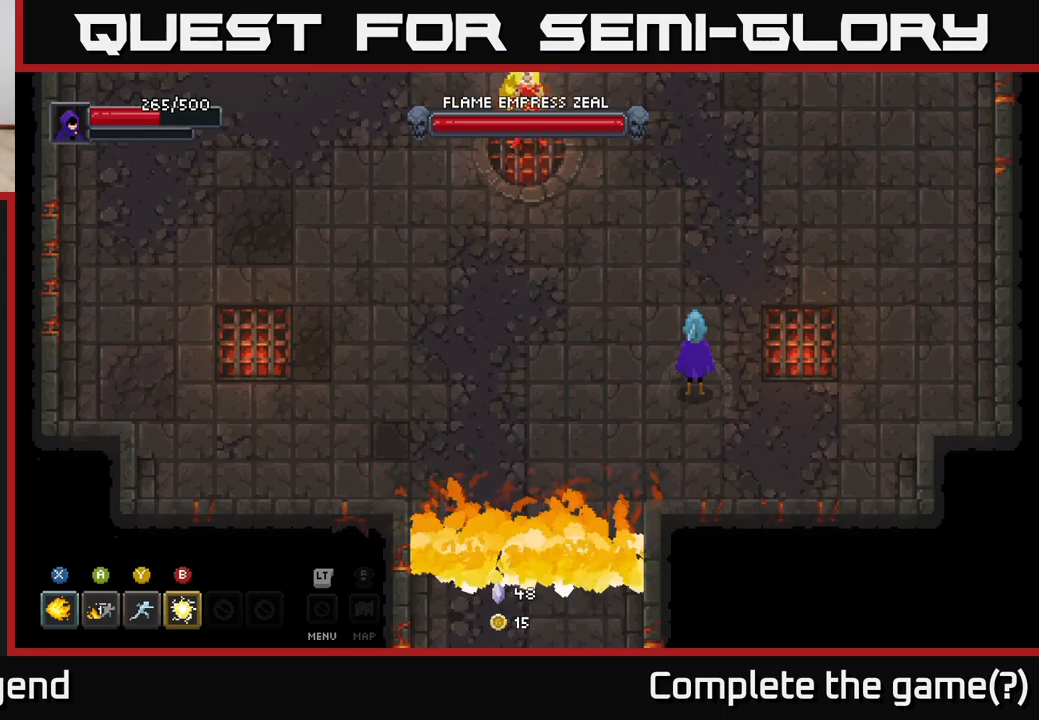
{"buttons": [], "left_stick": "up", "right_stick": "center", "events": []}
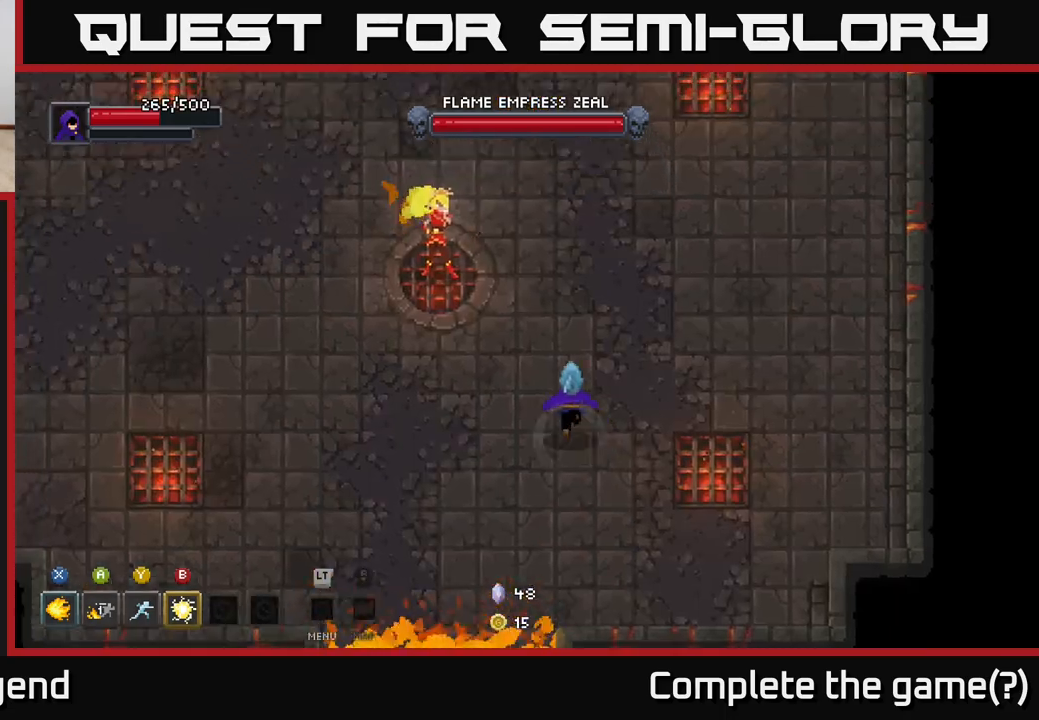
{"buttons": [], "left_stick": "up", "right_stick": "center", "events": [[200, "X", "down"], [300, "X", "up"], [350, "X", "down"], [433, "X", "up"]]}
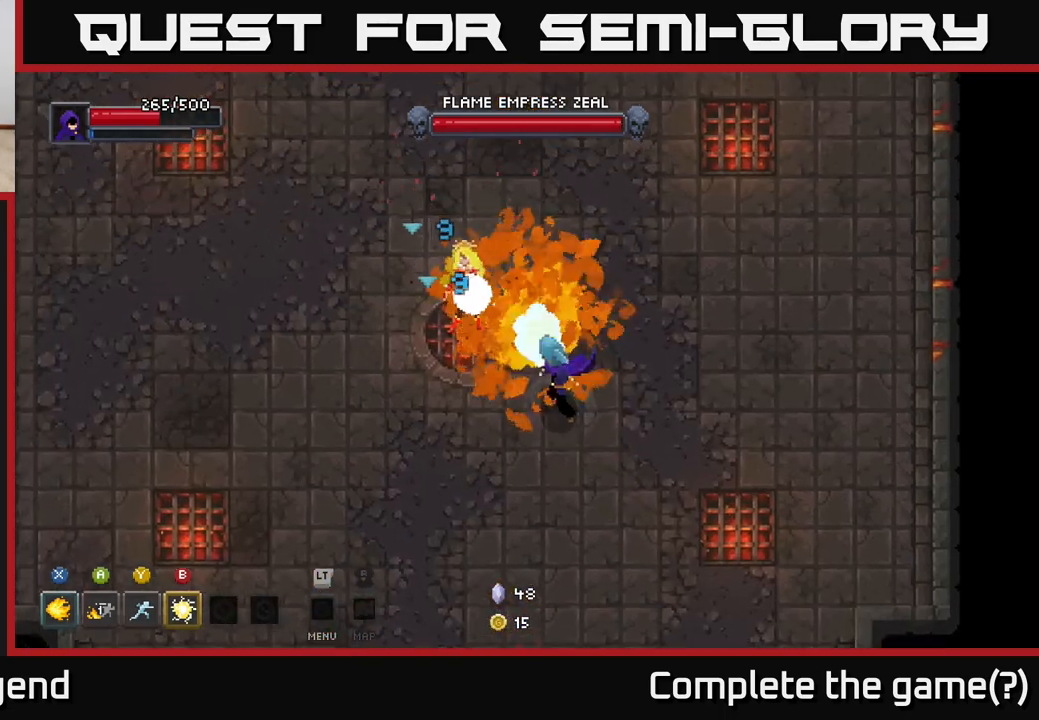
{"buttons": [], "left_stick": "up-right", "right_stick": "center", "events": [[50, "left_stick", "up-right"]]}
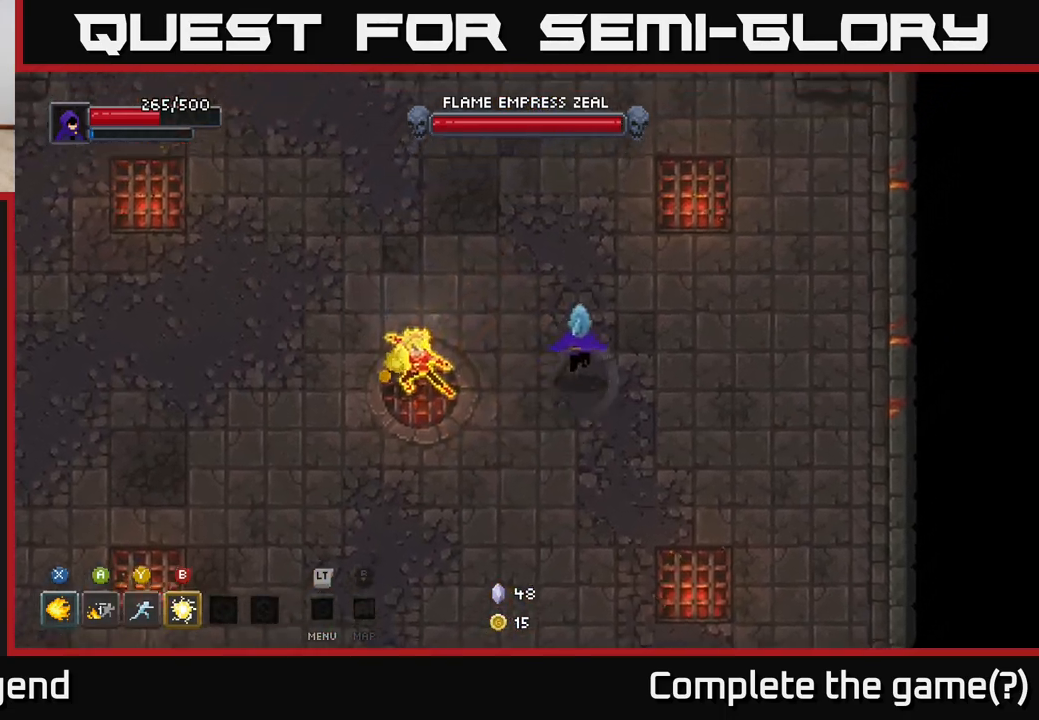
{"buttons": [], "left_stick": "up-right", "right_stick": "center", "events": []}
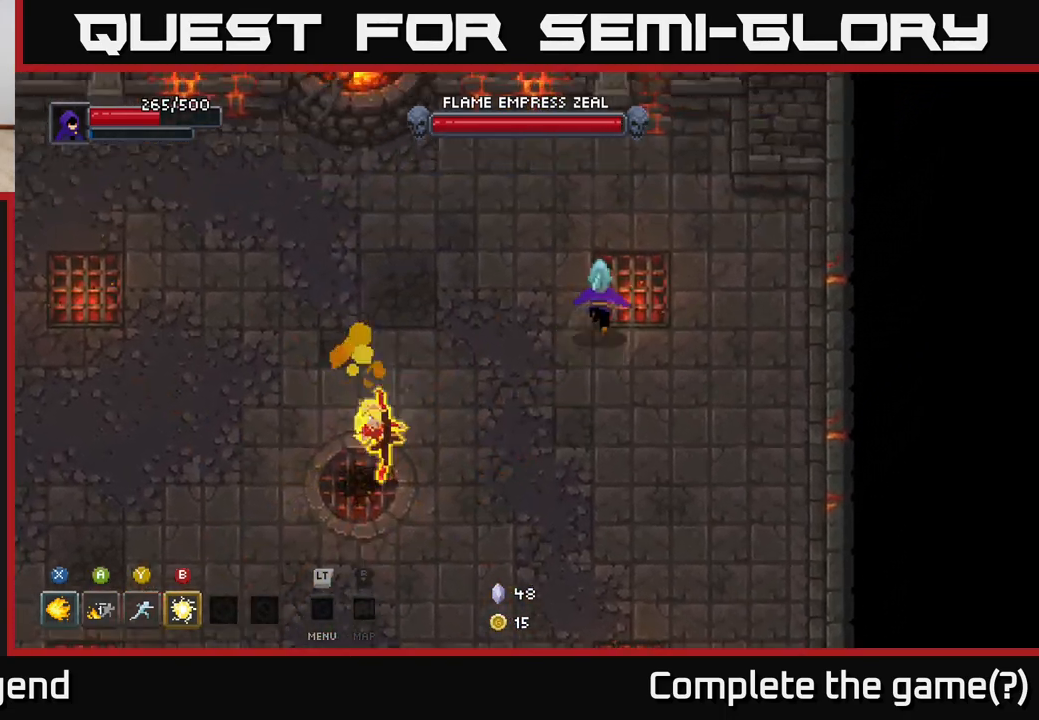
{"buttons": [], "left_stick": "up-left", "right_stick": "center", "events": [[267, "left_stick", "up-left"]]}
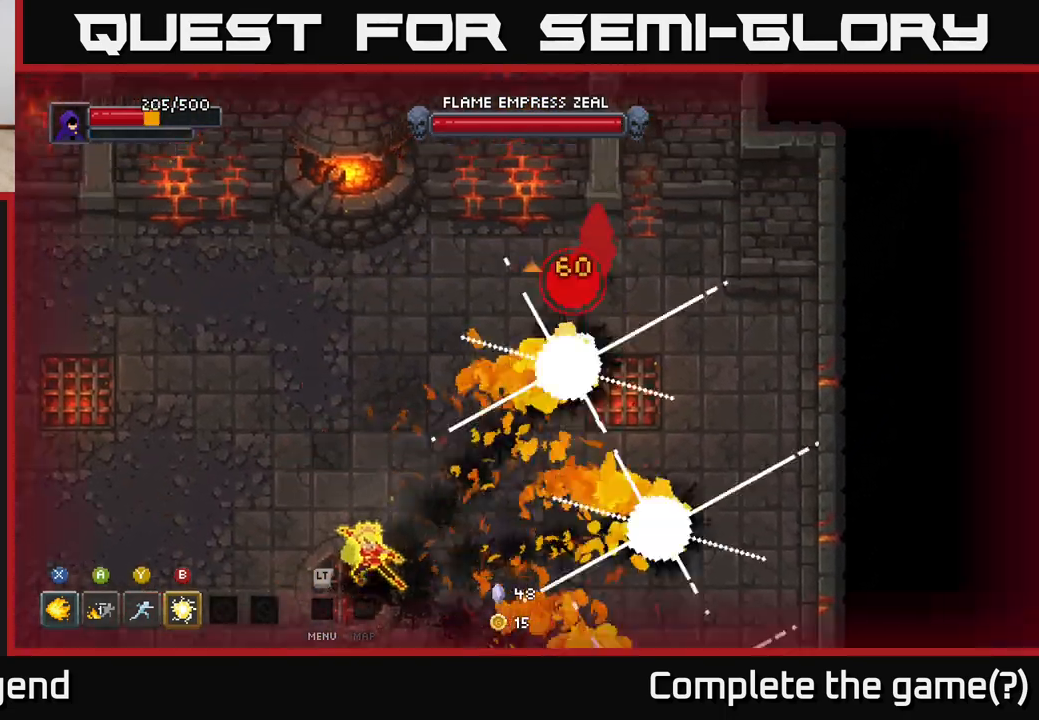
{"buttons": [], "left_stick": "up-left", "right_stick": "center", "events": [[233, "left_stick", "left"], [350, "left_stick", "up-left"]]}
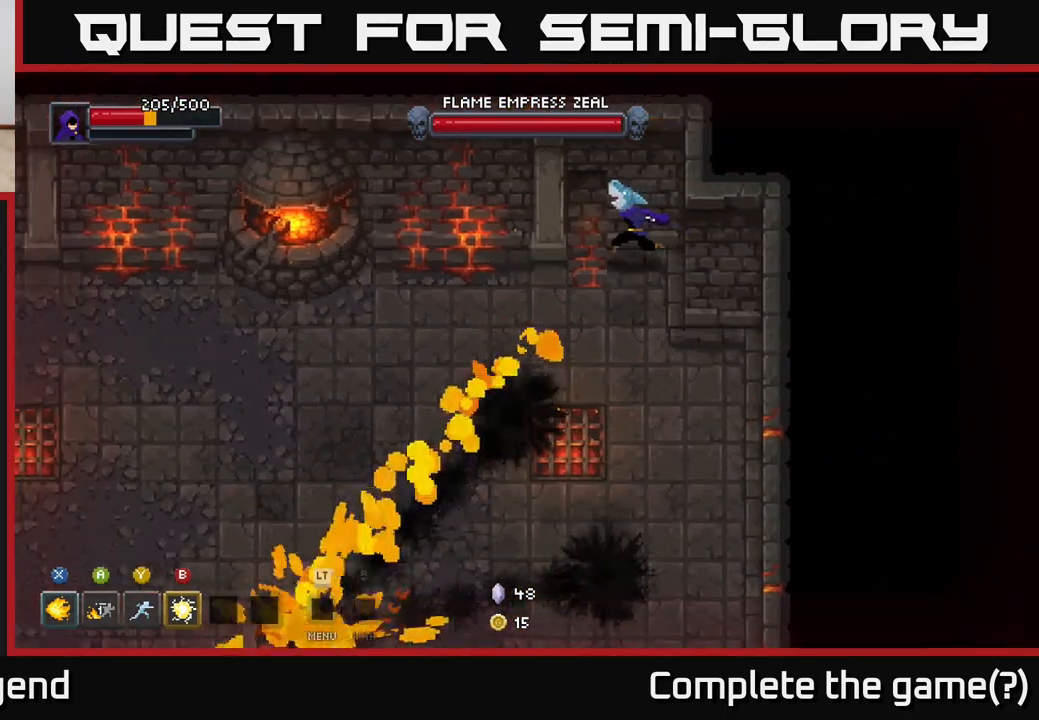
{"buttons": [], "left_stick": "left", "right_stick": "center", "events": [[67, "left_stick", "left"]]}
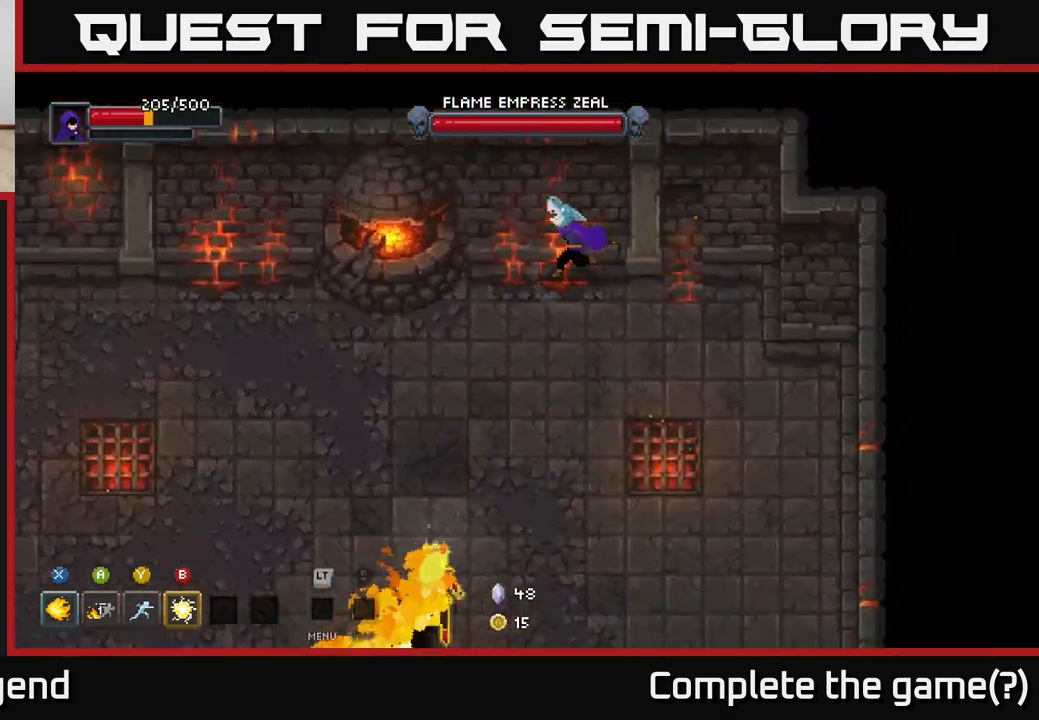
{"buttons": [], "left_stick": "down-left", "right_stick": "center", "events": [[467, "left_stick", "down-left"]]}
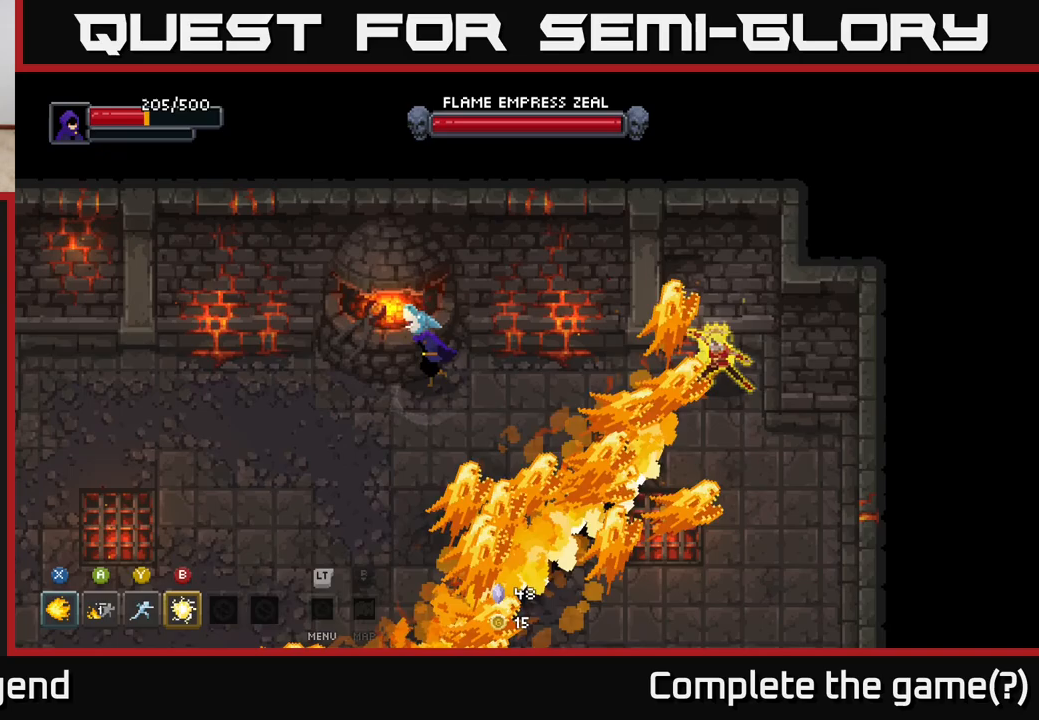
{"buttons": [], "left_stick": "down-left", "right_stick": "center", "events": []}
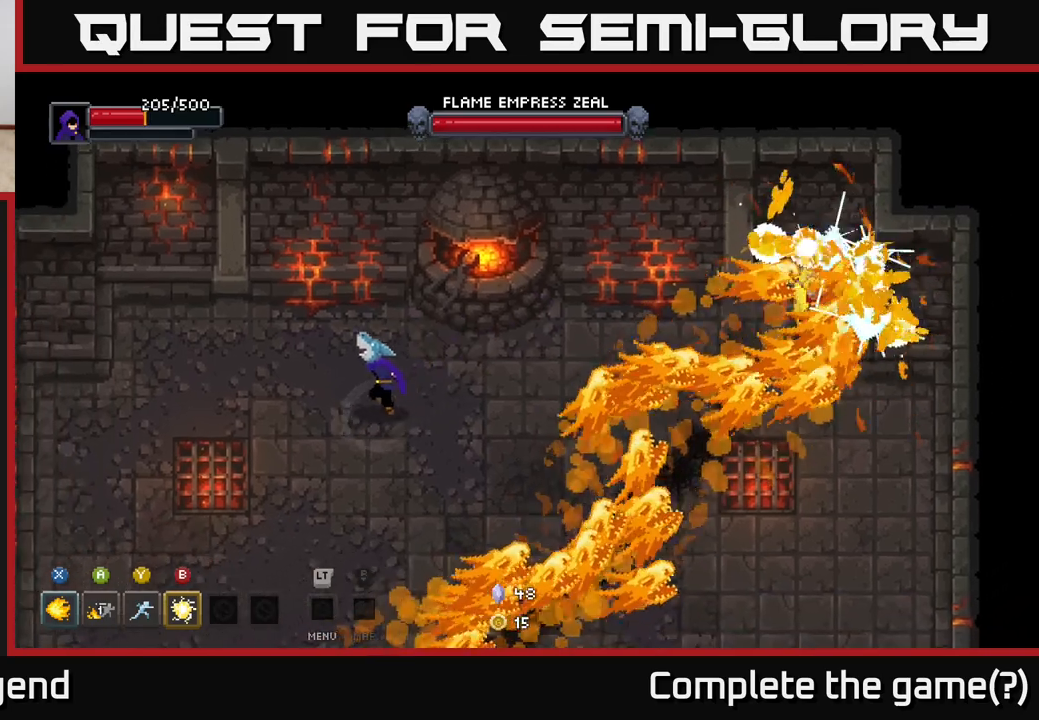
{"buttons": [], "left_stick": "down-left", "right_stick": "center", "events": []}
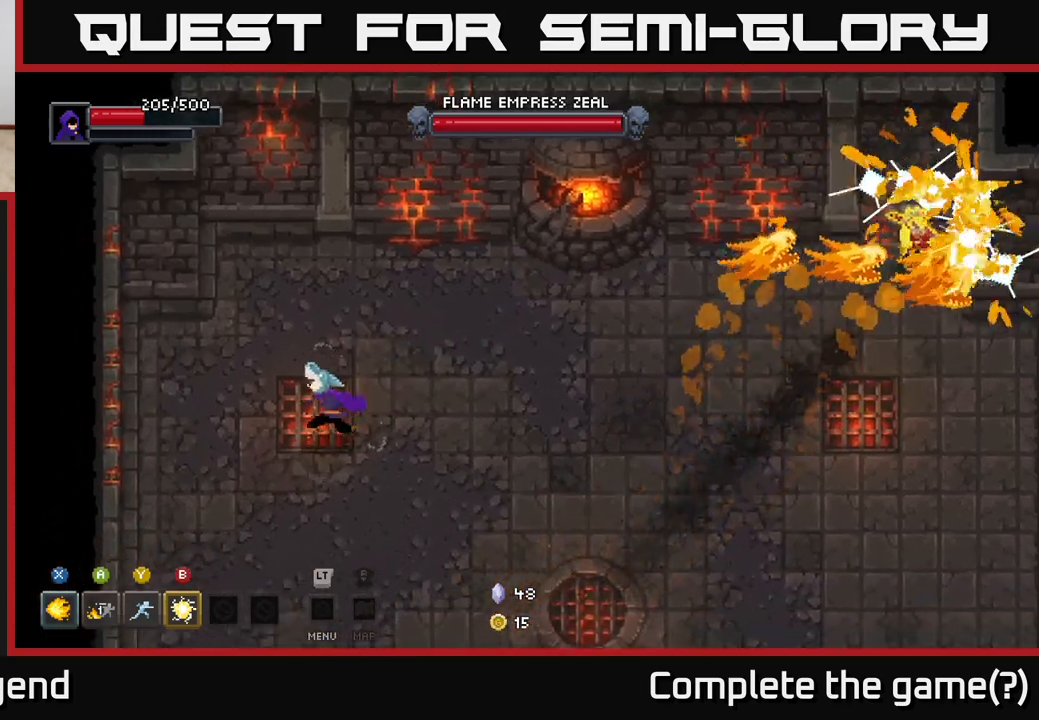
{"buttons": [], "left_stick": "down", "right_stick": "center", "events": [[133, "left_stick", "down"]]}
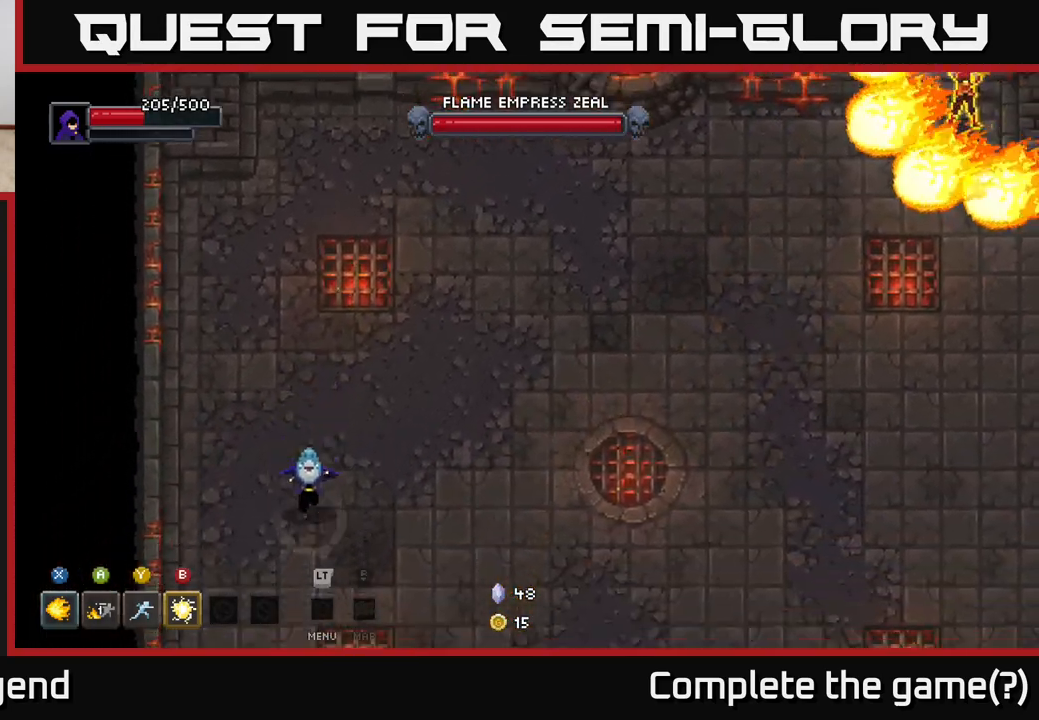
{"buttons": [], "left_stick": "down-right", "right_stick": "center", "events": [[33, "left_stick", "down-right"]]}
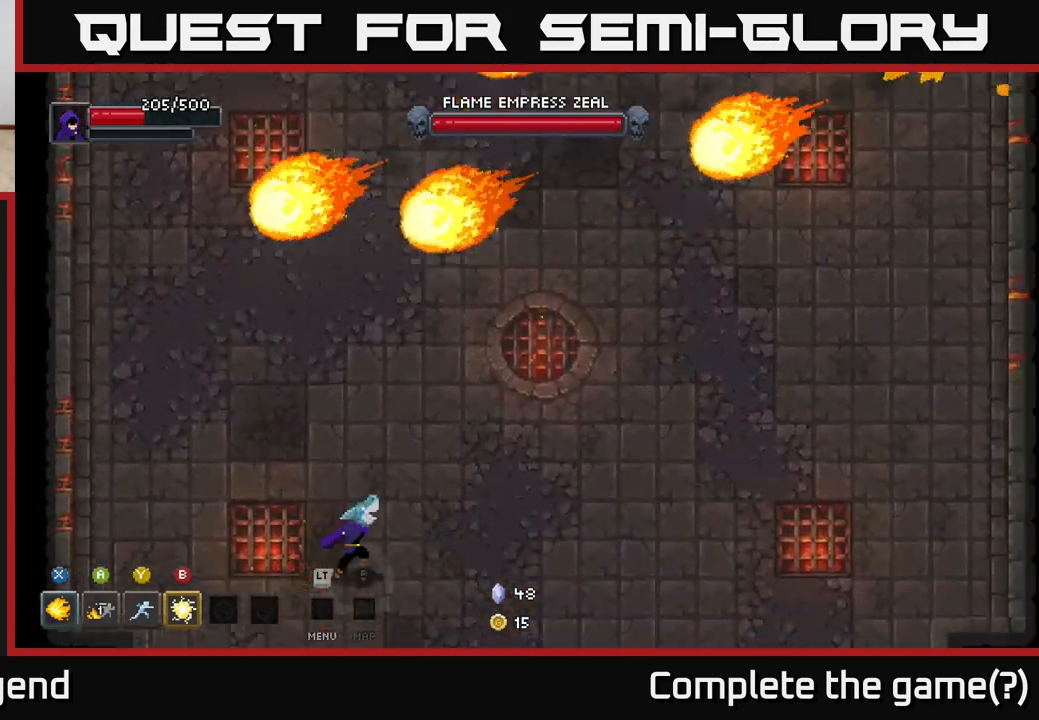
{"buttons": [], "left_stick": "up-right", "right_stick": "center", "events": [[133, "left_stick", "right"], [367, "left_stick", "up-right"]]}
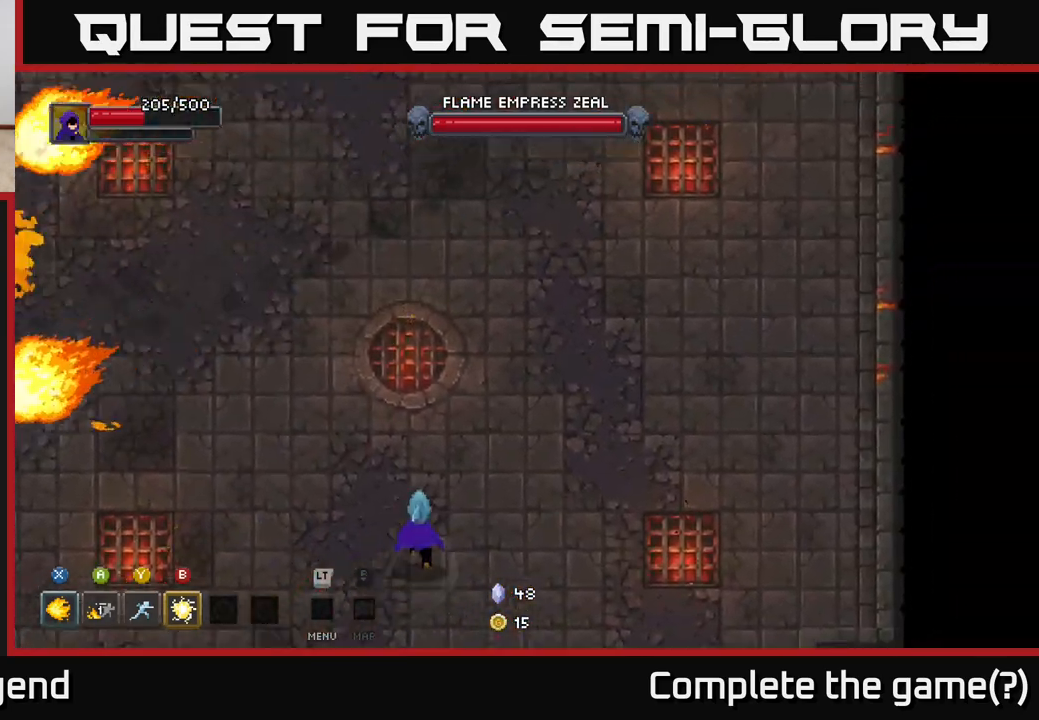
{"buttons": [], "left_stick": "up-right", "right_stick": "center", "events": []}
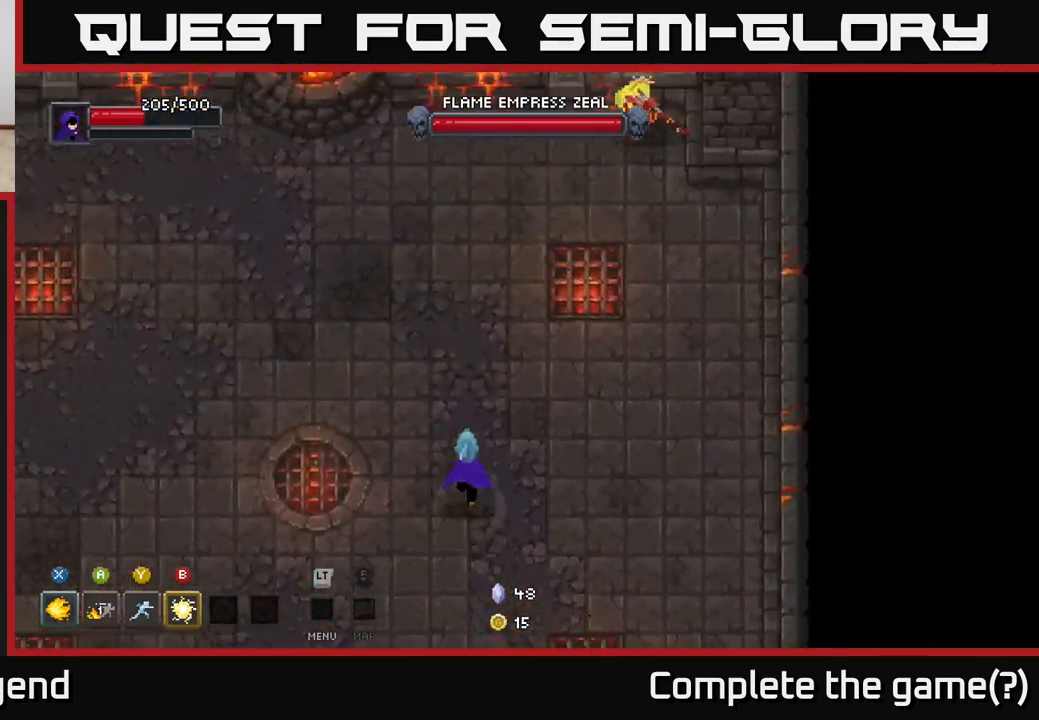
{"buttons": [], "left_stick": "up-right", "right_stick": "center", "events": []}
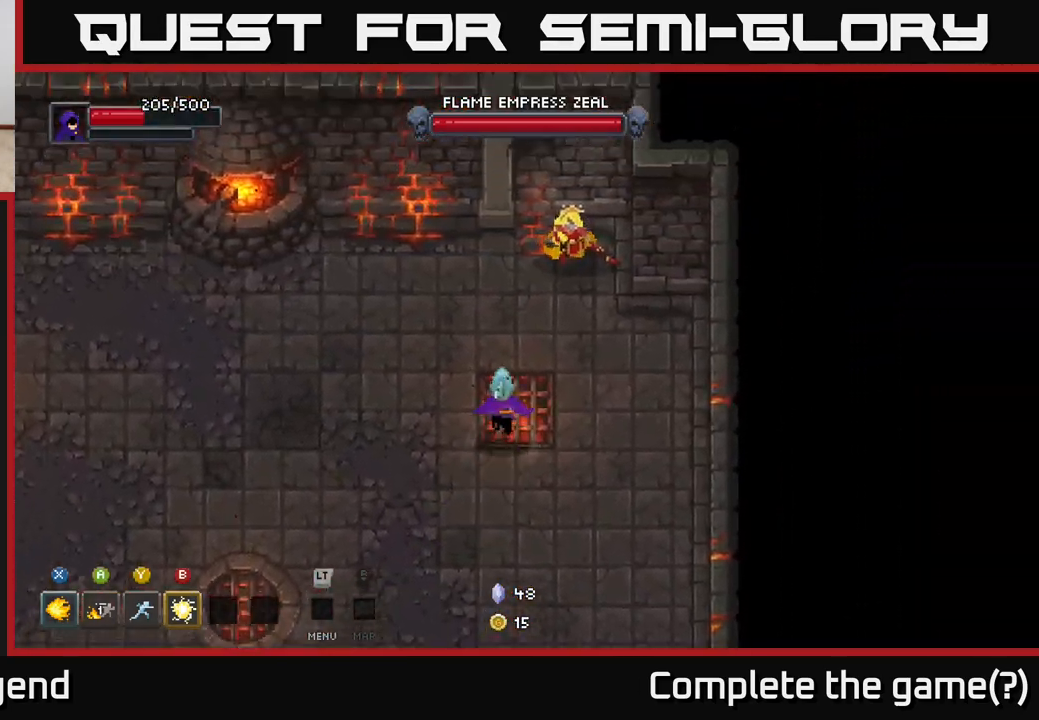
{"buttons": ["X"], "left_stick": "up-right", "right_stick": "center", "events": [[100, "X", "down"]]}
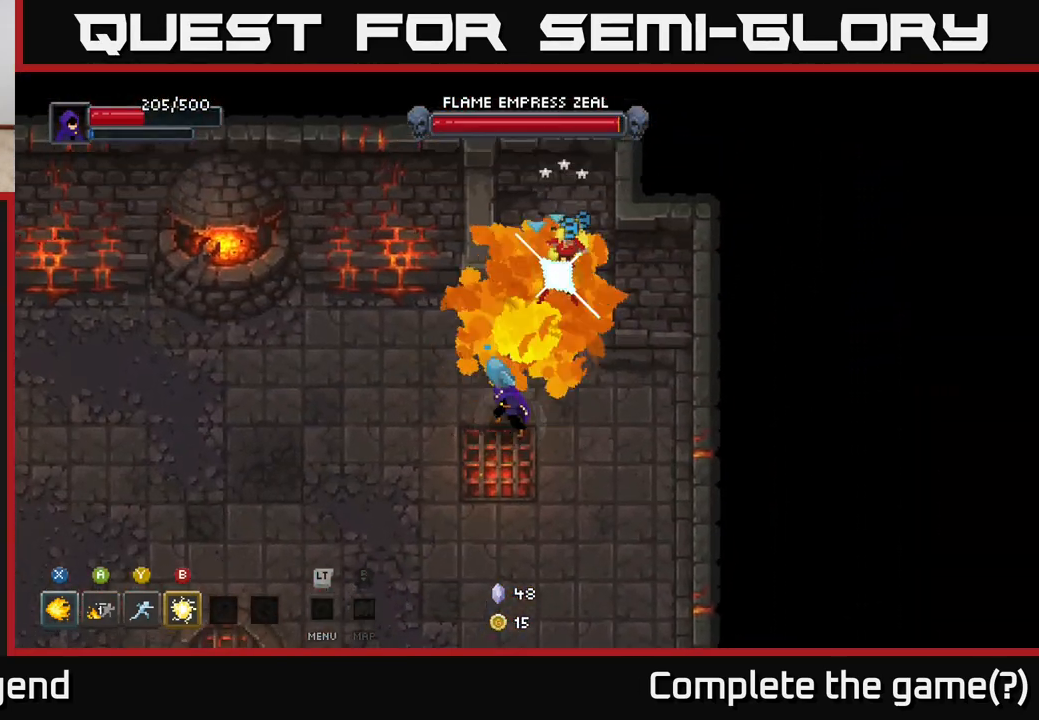
{"buttons": ["B"], "left_stick": "up-right", "right_stick": "center", "events": [[83, "left_stick", "center"], [350, "left_stick", "up-right"], [400, "X", "up"], [500, "B", "down"]]}